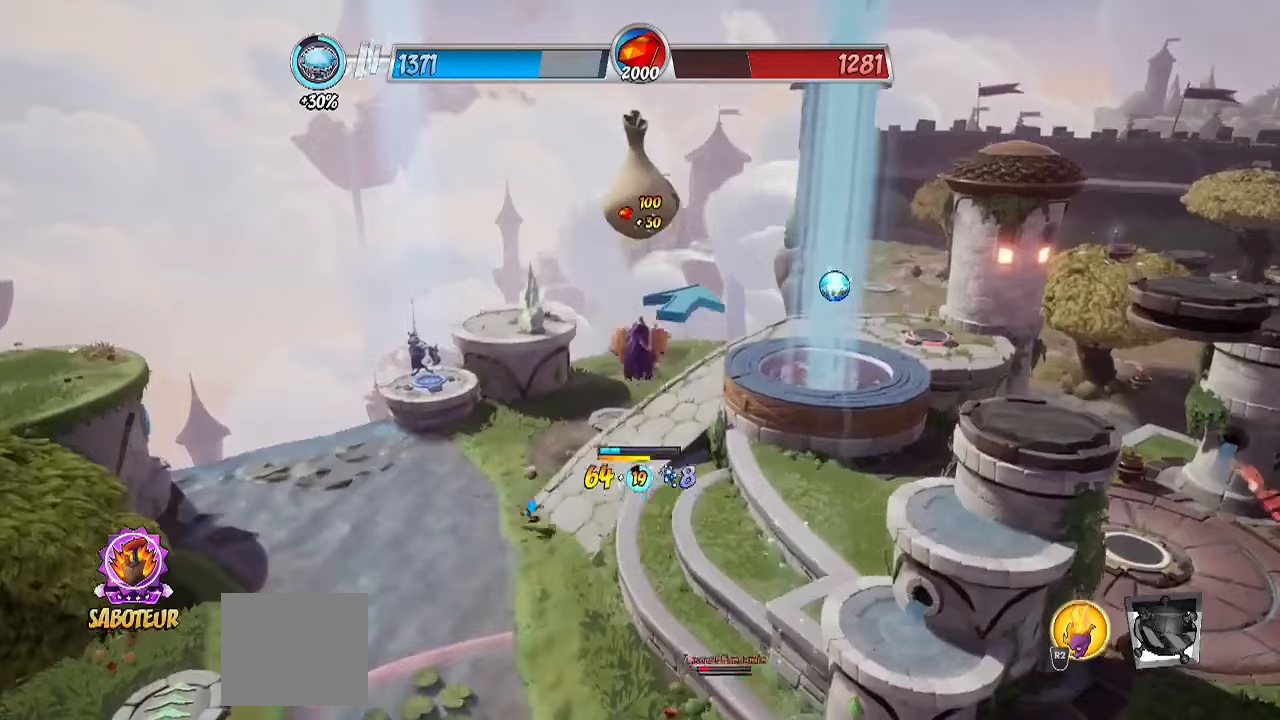
Gameplay with a controller (PlayStation layout); each line is a JSON object with the inputs held at the frame after it. "events" lists button and stick changes between this image and that frame as [ms after this image, input, new state], when the widget could be followed in between. Not read: R1 R3.
{"buttons": ["CROSS"], "left_stick": "up-left", "right_stick": "center", "events": [[100, "CIRCLE", "up"], [217, "right_stick", "right"], [467, "CROSS", "down"], [467, "right_stick", "center"]]}
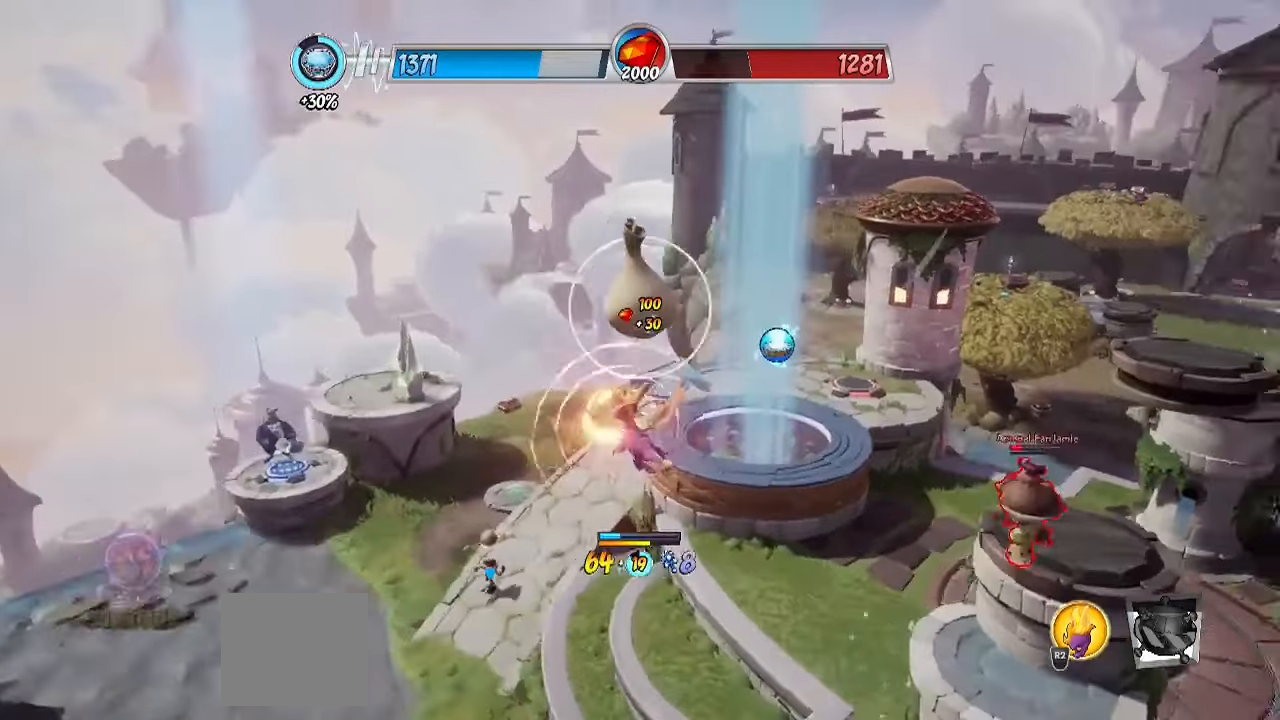
{"buttons": [], "left_stick": "up-left", "right_stick": "right", "events": [[100, "CROSS", "up"], [417, "right_stick", "right"]]}
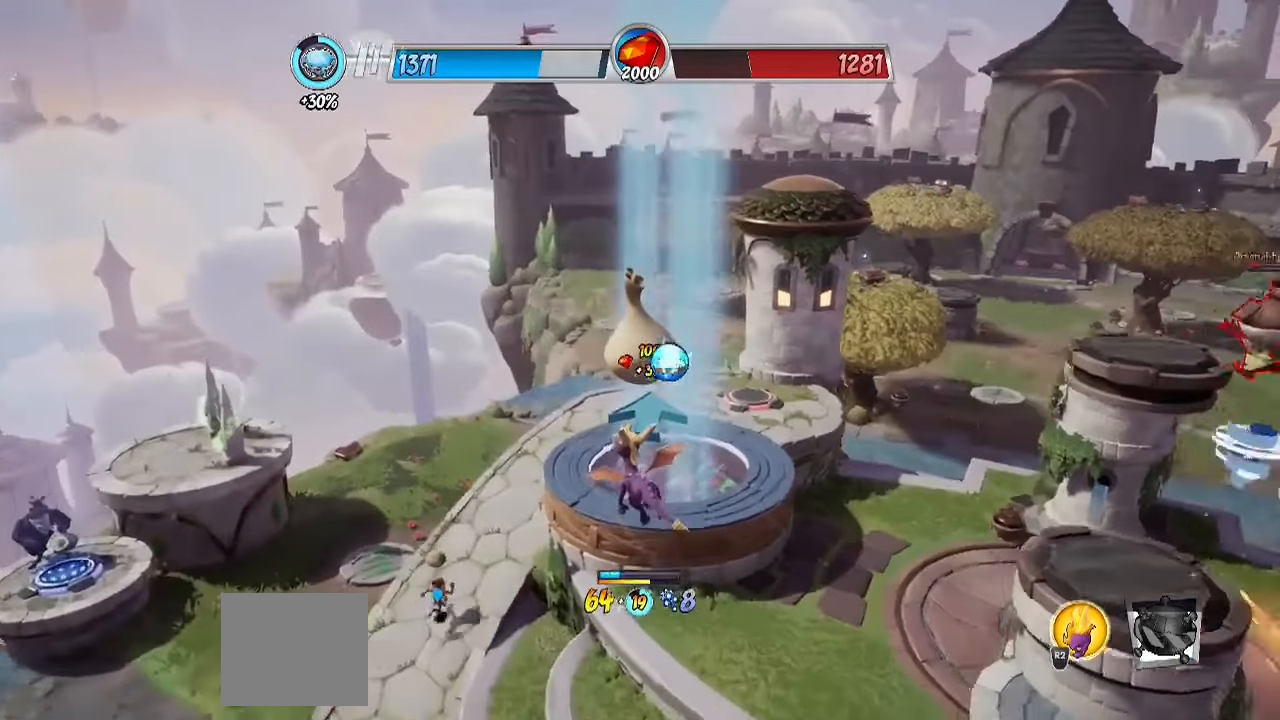
{"buttons": [], "left_stick": "up-left", "right_stick": "right", "events": []}
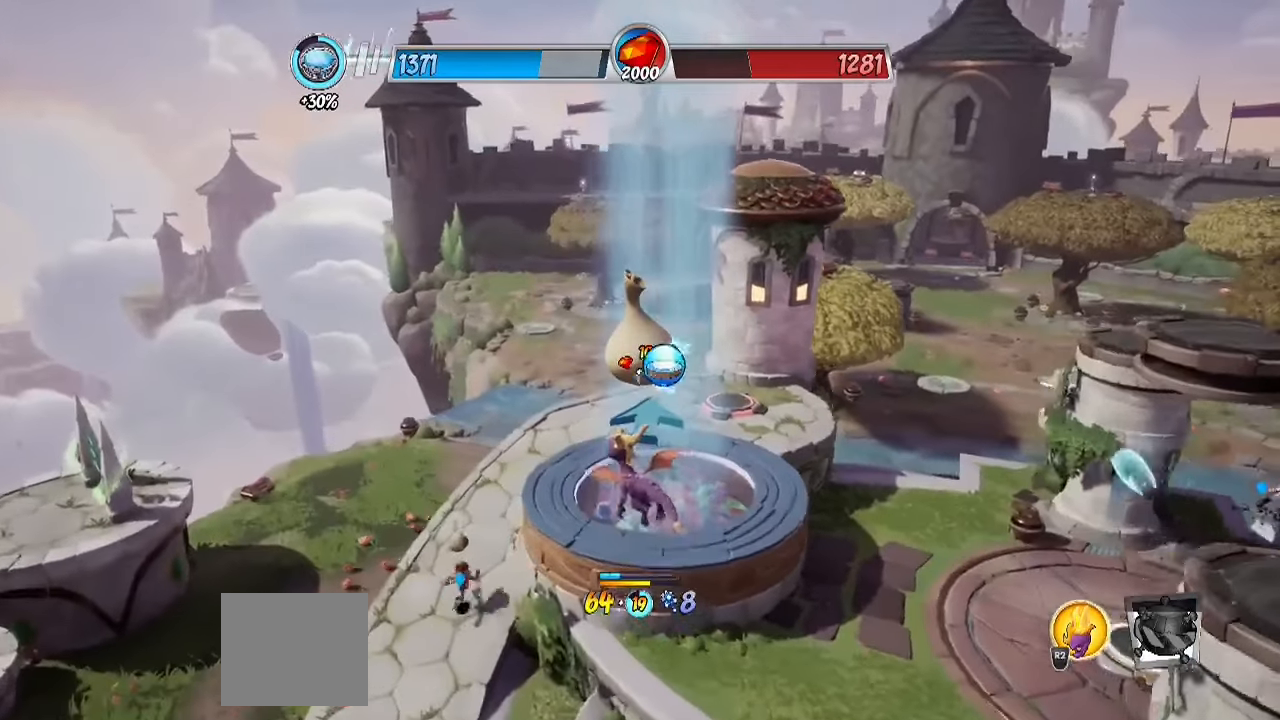
{"buttons": [], "left_stick": "up-left", "right_stick": "right", "events": []}
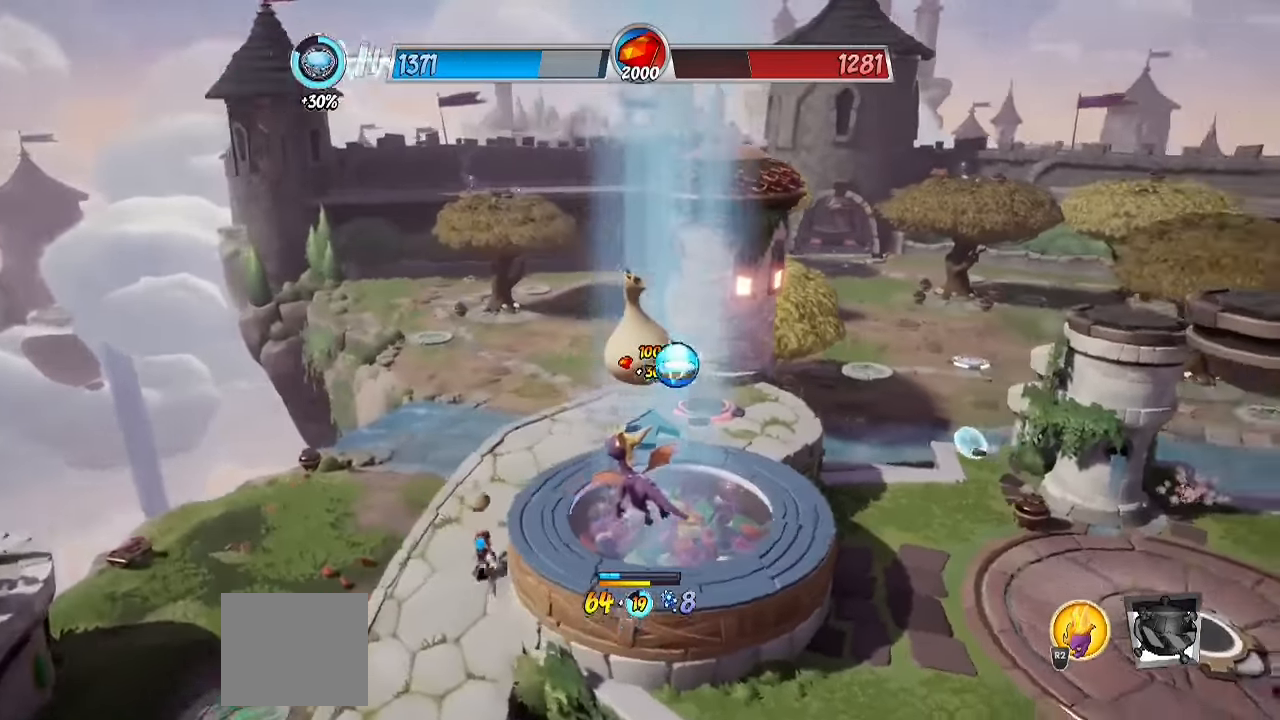
{"buttons": [], "left_stick": "up", "right_stick": "up-right", "events": [[117, "right_stick", "center"], [150, "R2", "down"], [467, "left_stick", "up"], [500, "R2", "up"], [500, "right_stick", "up-right"]]}
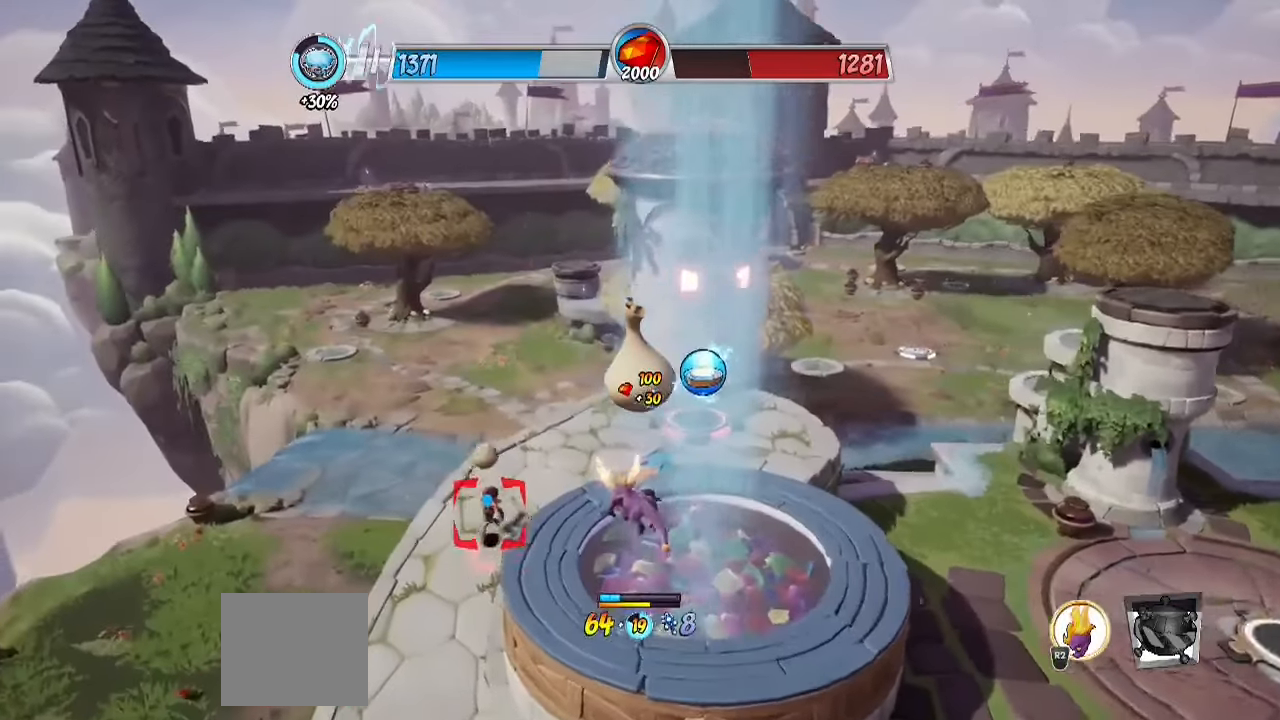
{"buttons": [], "left_stick": "right", "right_stick": "center", "events": [[200, "right_stick", "center"], [367, "left_stick", "right"]]}
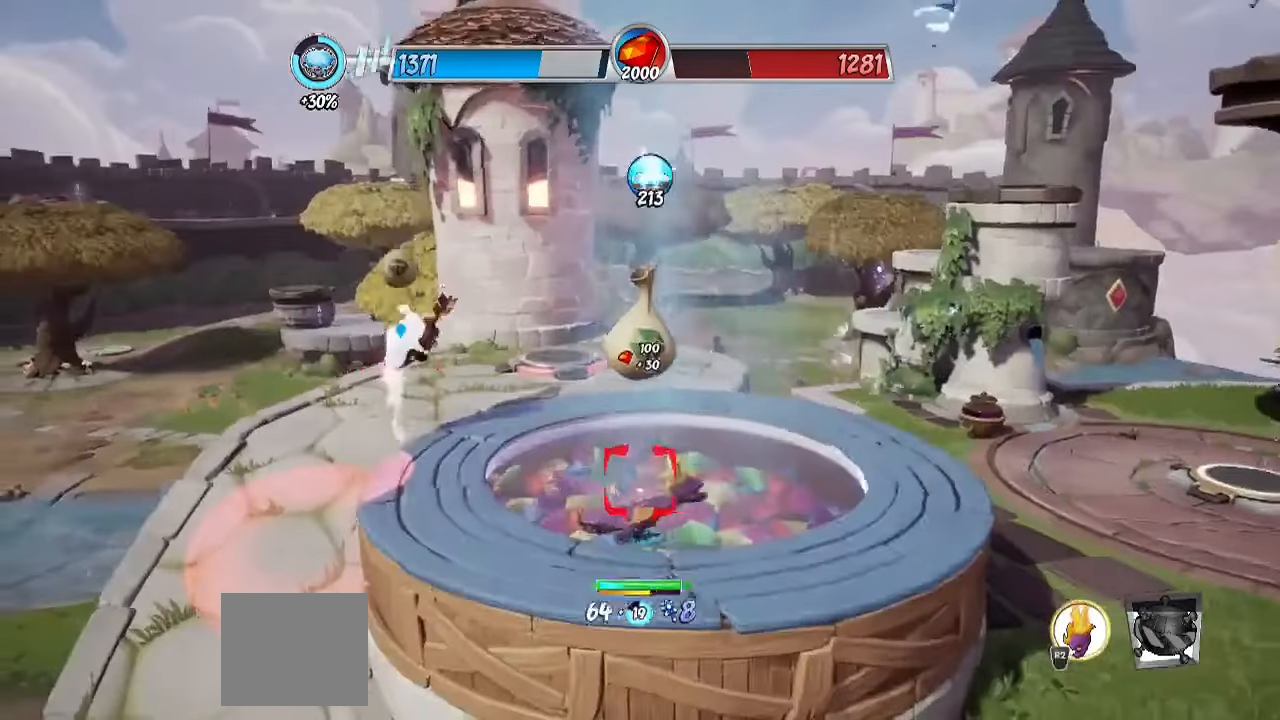
{"buttons": [], "left_stick": "down", "right_stick": "center", "events": [[167, "right_stick", "left"], [200, "left_stick", "up-right"], [283, "right_stick", "center"], [483, "left_stick", "down"]]}
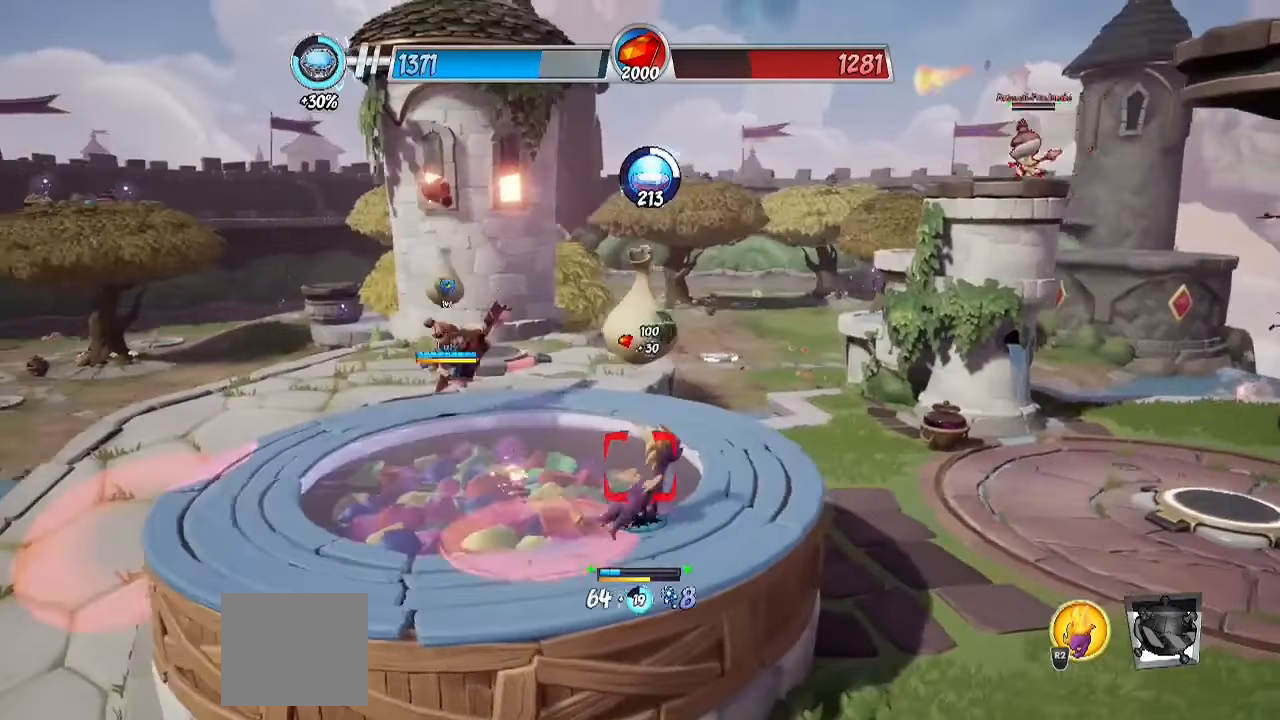
{"buttons": [], "left_stick": "left", "right_stick": "center", "events": [[17, "left_stick", "down-left"], [283, "left_stick", "down-right"], [367, "left_stick", "down-left"], [500, "left_stick", "left"]]}
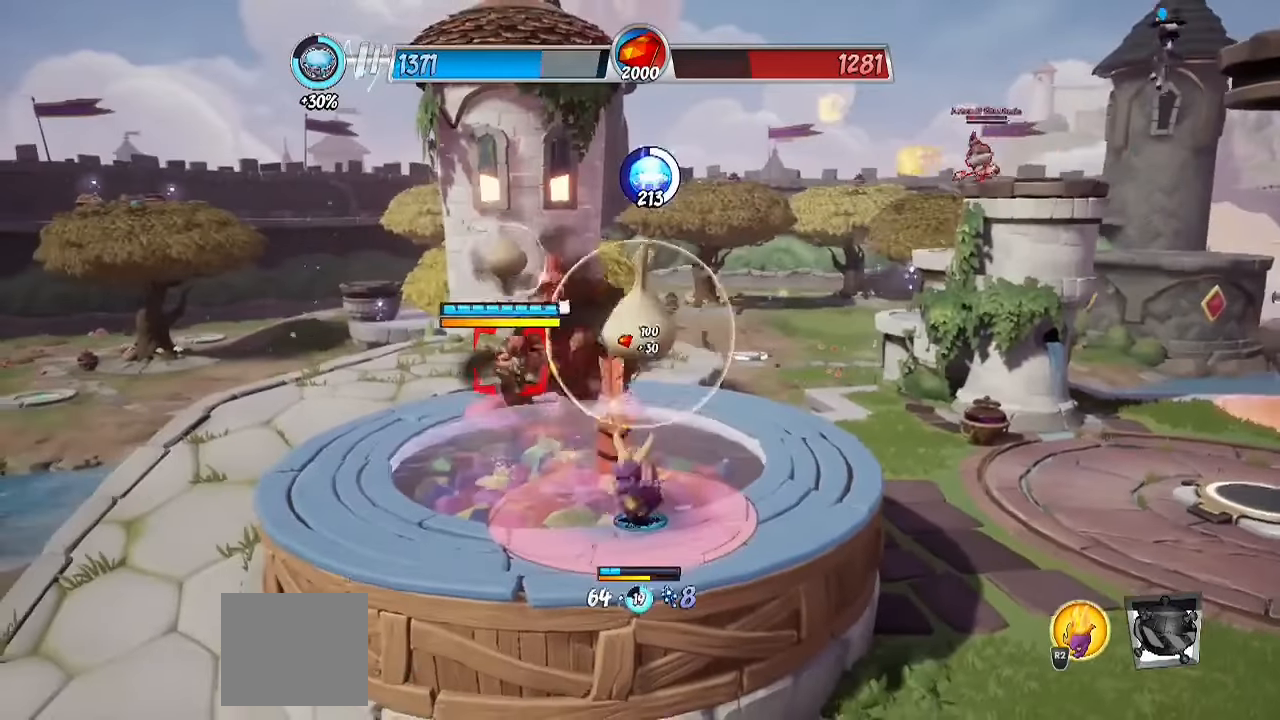
{"buttons": [], "left_stick": "up-left", "right_stick": "center", "events": [[450, "left_stick", "up-left"]]}
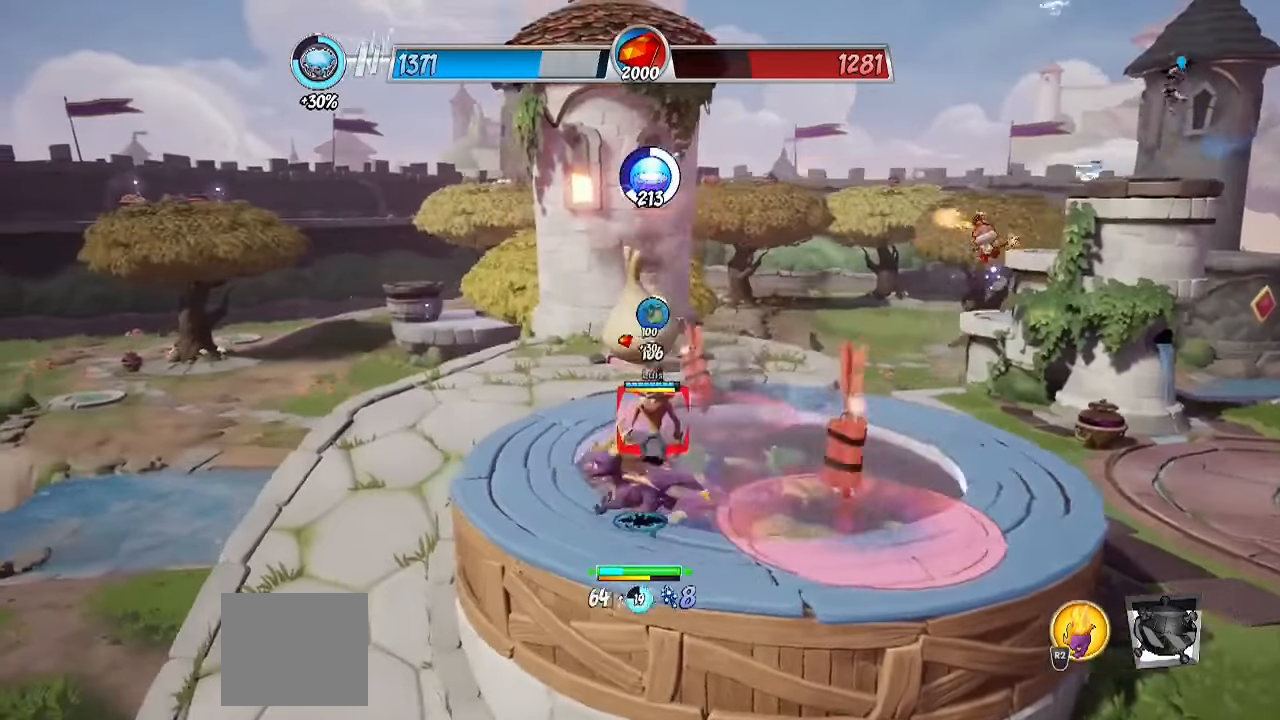
{"buttons": [], "left_stick": "right", "right_stick": "center", "events": [[133, "left_stick", "center"], [133, "right_stick", "right"], [217, "left_stick", "down-left"], [450, "right_stick", "center"], [467, "left_stick", "right"]]}
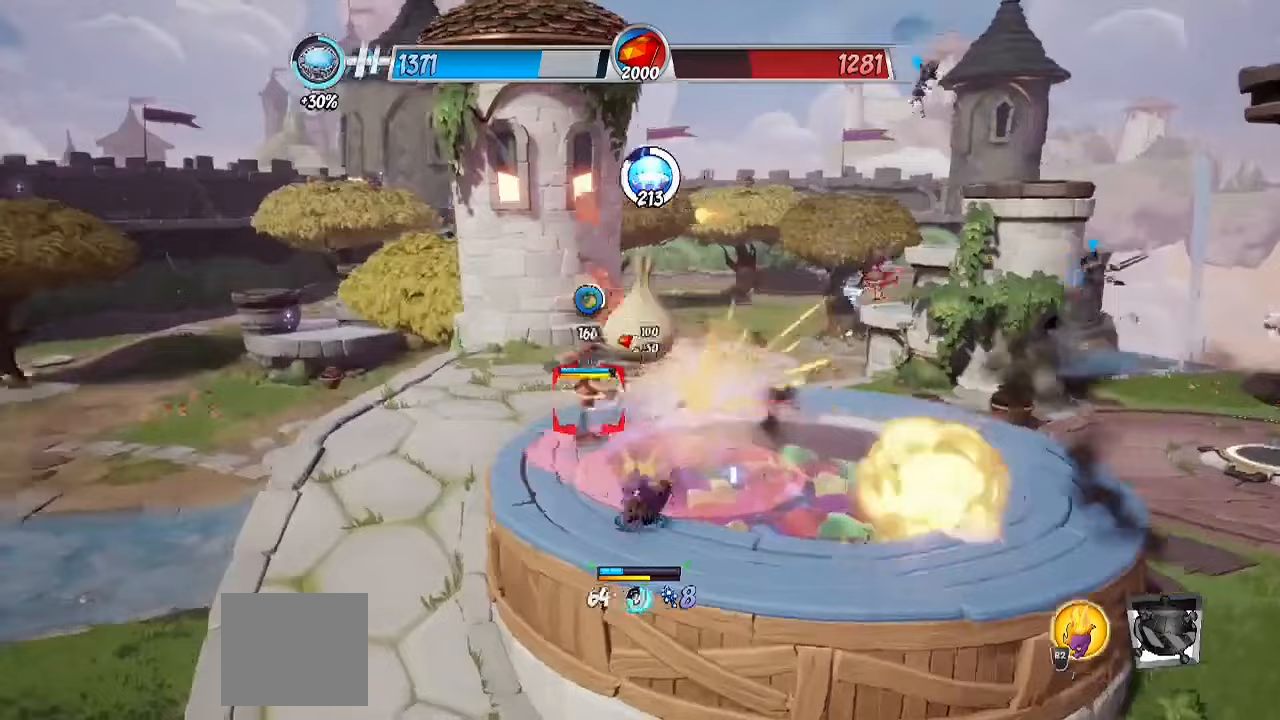
{"buttons": [], "left_stick": "right", "right_stick": "center", "events": []}
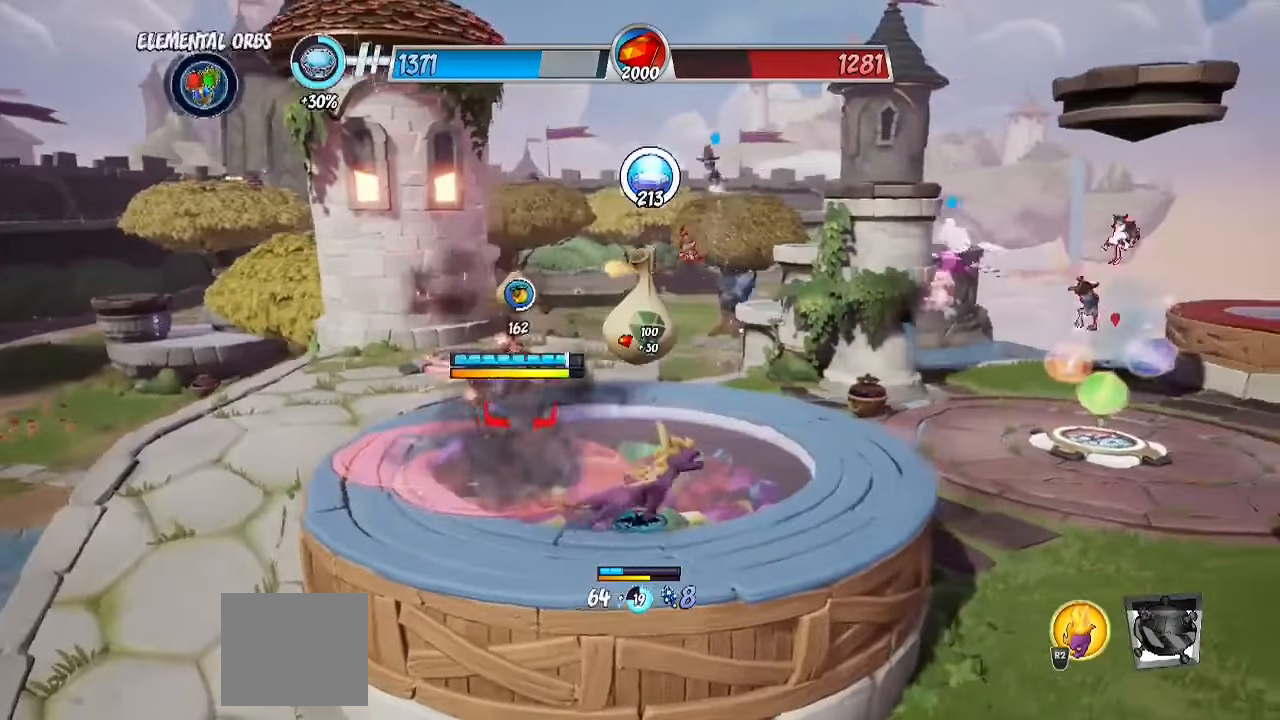
{"buttons": ["R2"], "left_stick": "down-left", "right_stick": "center", "events": [[17, "left_stick", "up-right"], [17, "right_stick", "down-left"], [183, "right_stick", "center"], [333, "left_stick", "down-left"], [500, "R2", "down"]]}
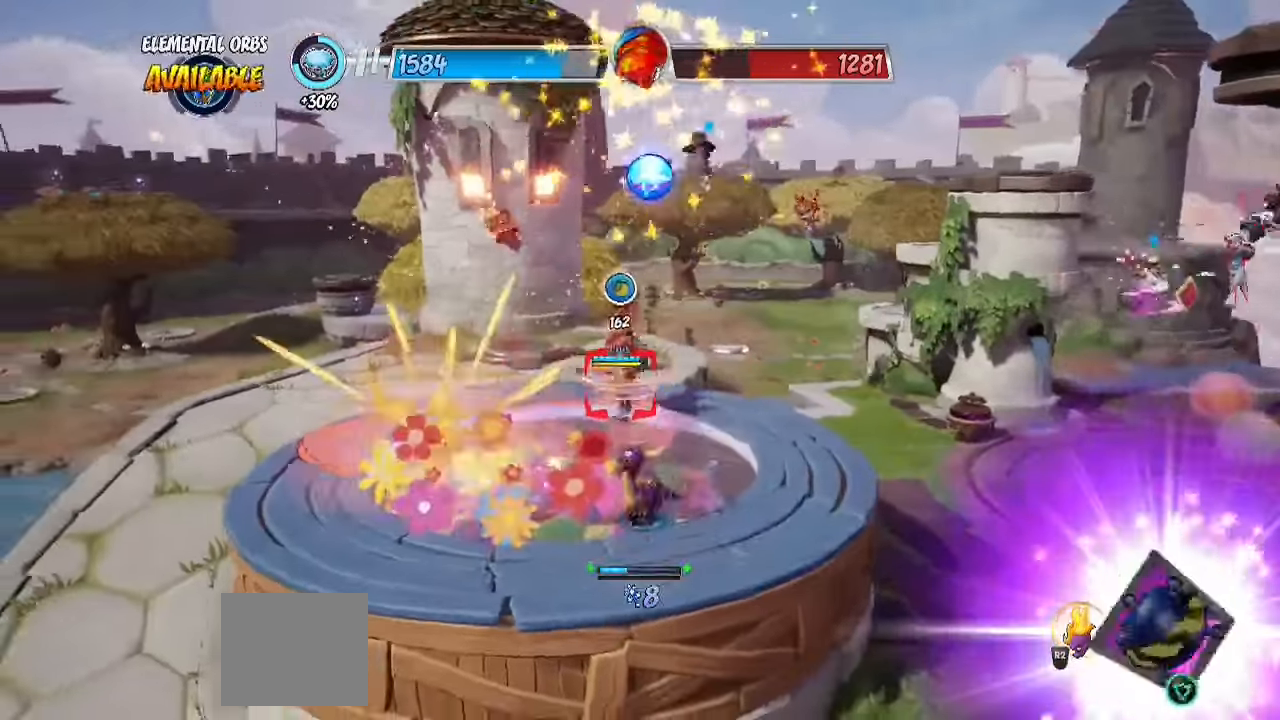
{"buttons": [], "left_stick": "down-right", "right_stick": "right", "events": [[50, "left_stick", "left"], [183, "CROSS", "down"], [183, "right_stick", "right"], [500, "CROSS", "up"], [500, "R2", "up"], [500, "left_stick", "down-right"]]}
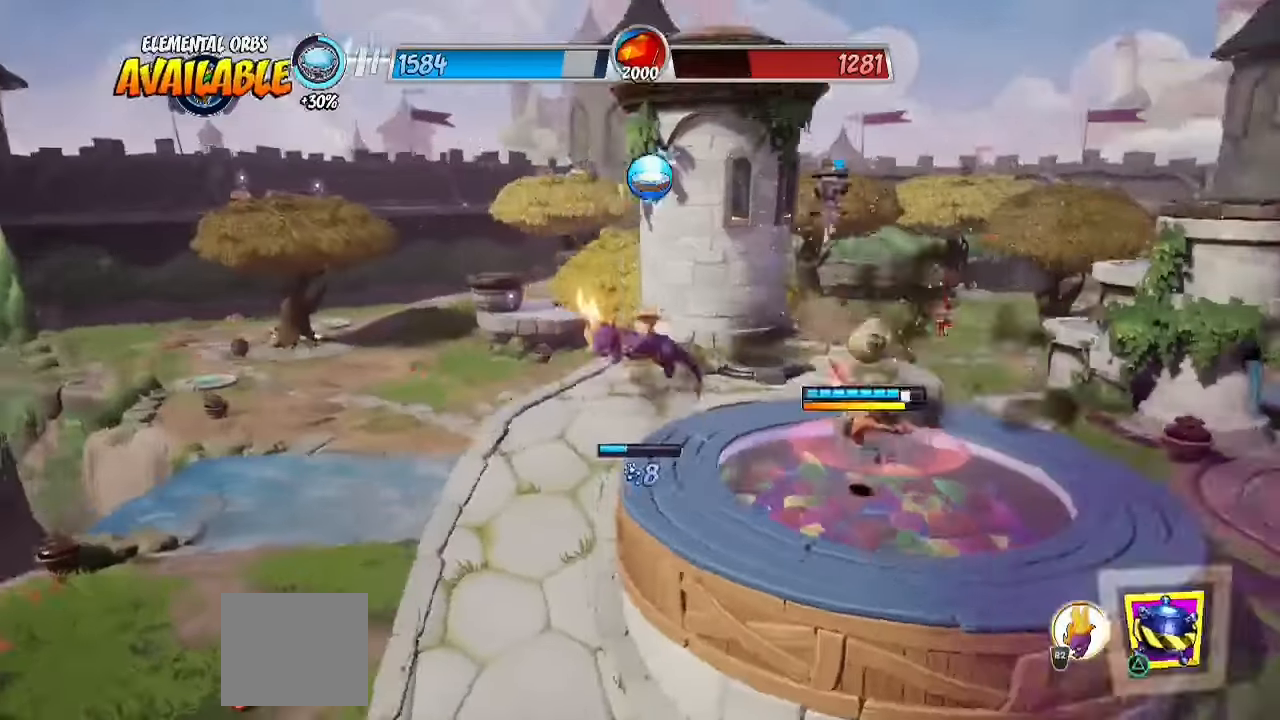
{"buttons": ["R2"], "left_stick": "right", "right_stick": "center", "events": [[100, "left_stick", "right"], [250, "right_stick", "center"], [400, "R2", "down"]]}
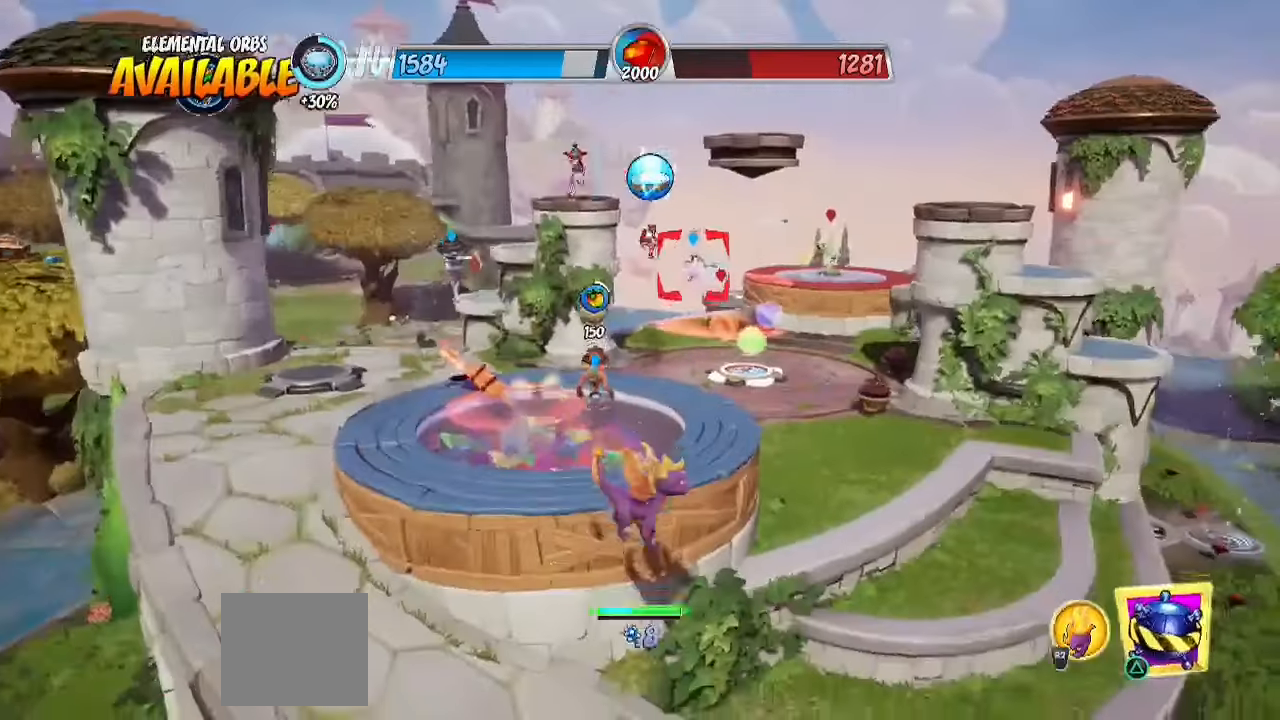
{"buttons": ["R2"], "left_stick": "up-right", "right_stick": "center", "events": [[50, "left_stick", "up-right"]]}
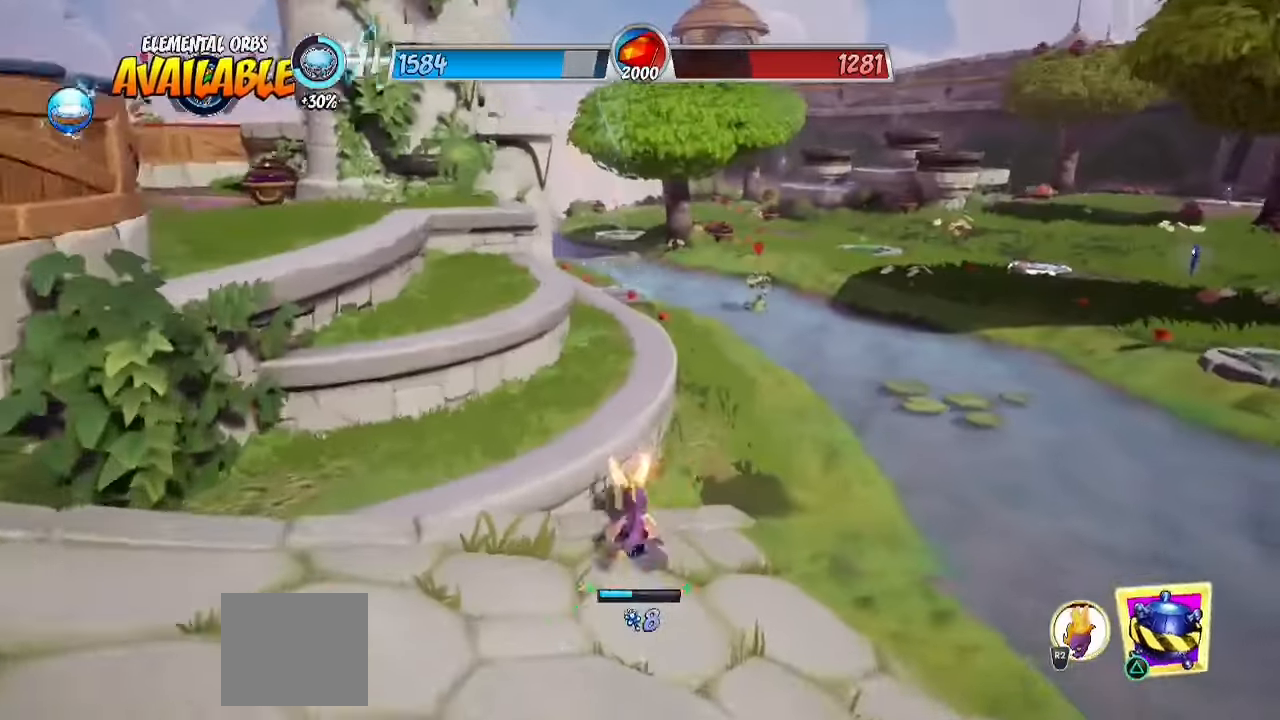
{"buttons": ["CROSS", "R2"], "left_stick": "up-right", "right_stick": "center", "events": [[250, "right_stick", "right"], [417, "CROSS", "down"], [450, "right_stick", "center"]]}
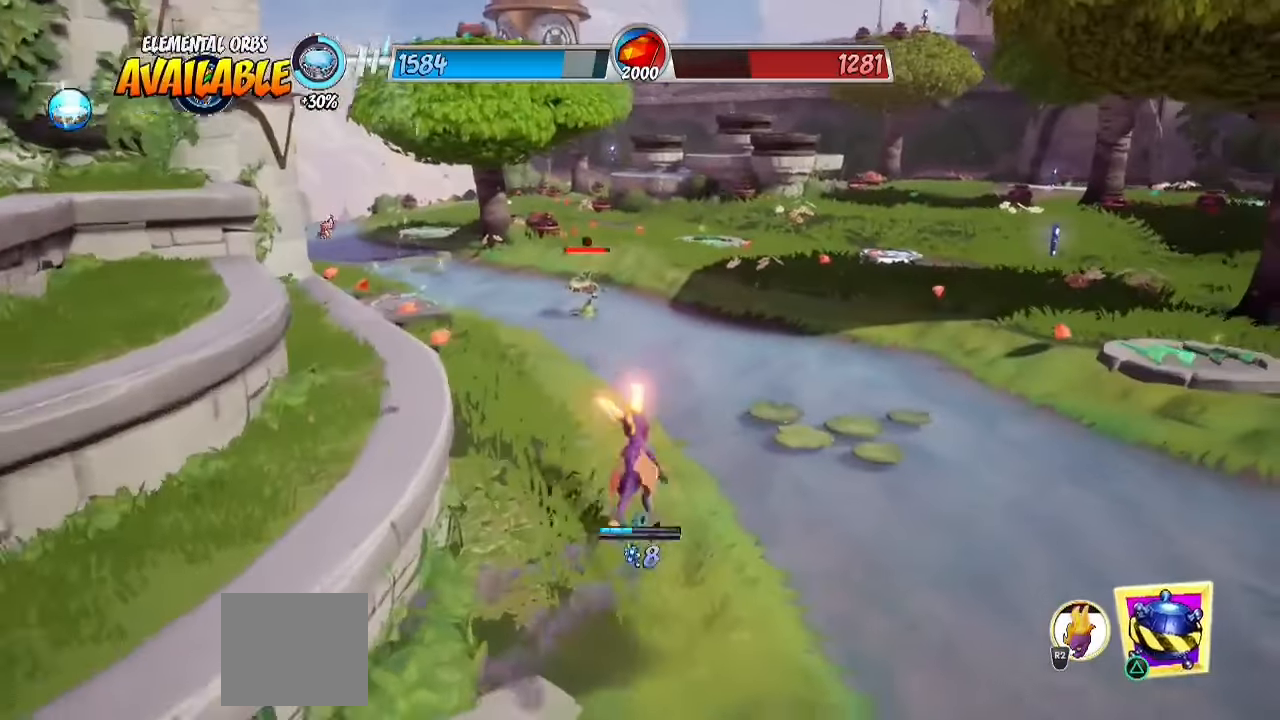
{"buttons": ["R2"], "left_stick": "up-right", "right_stick": "center", "events": [[117, "CROSS", "up"]]}
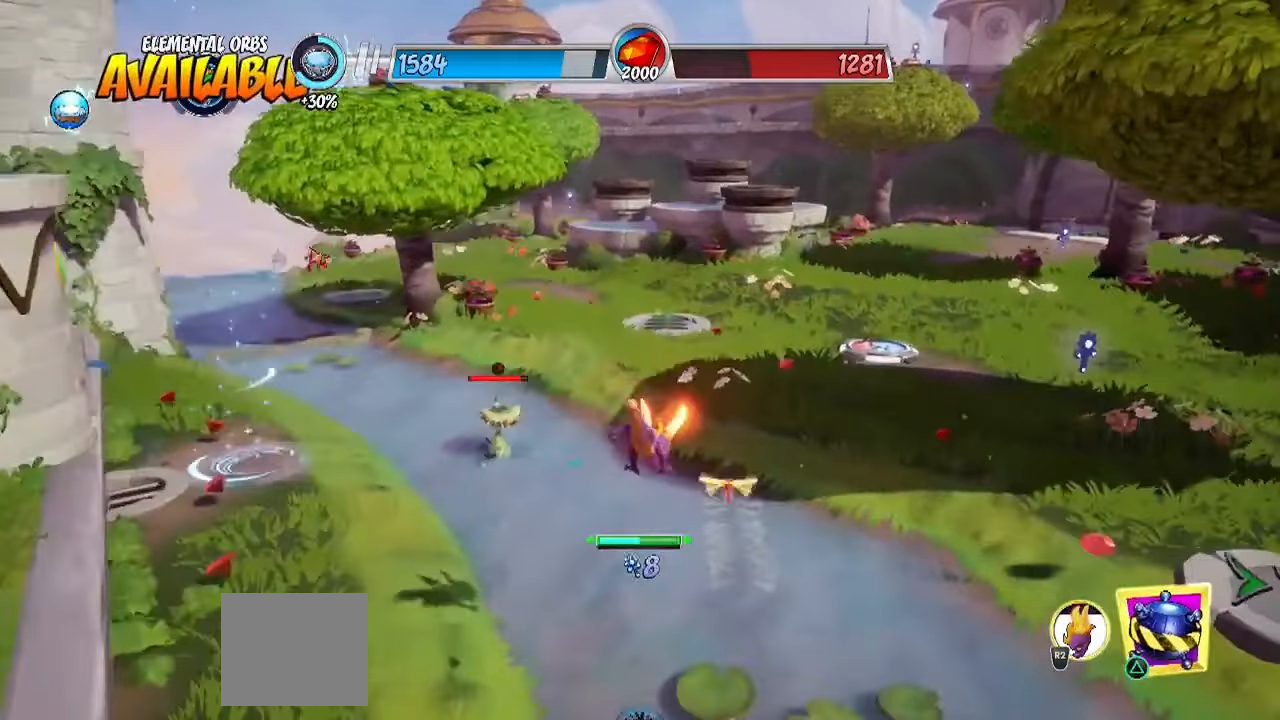
{"buttons": ["CROSS", "R2"], "left_stick": "up-right", "right_stick": "center", "events": [[300, "CROSS", "down"]]}
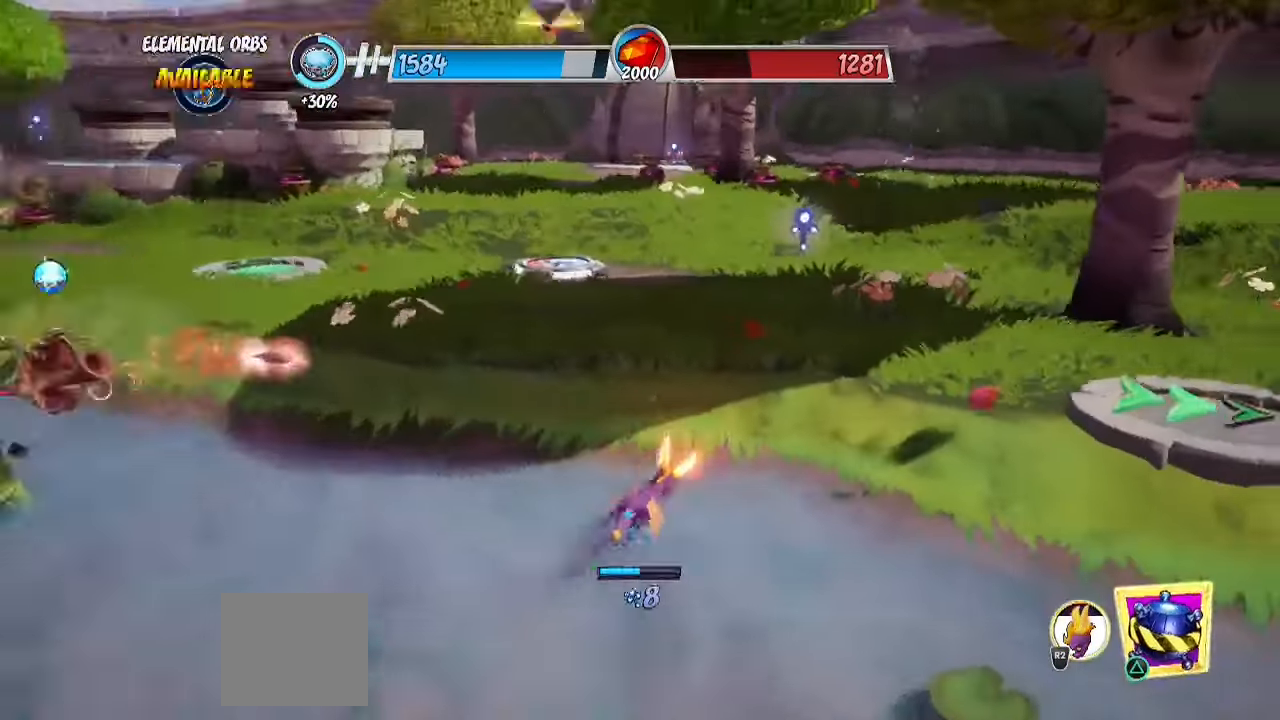
{"buttons": ["R2"], "left_stick": "up", "right_stick": "center", "events": [[17, "CROSS", "up"], [17, "left_stick", "up"]]}
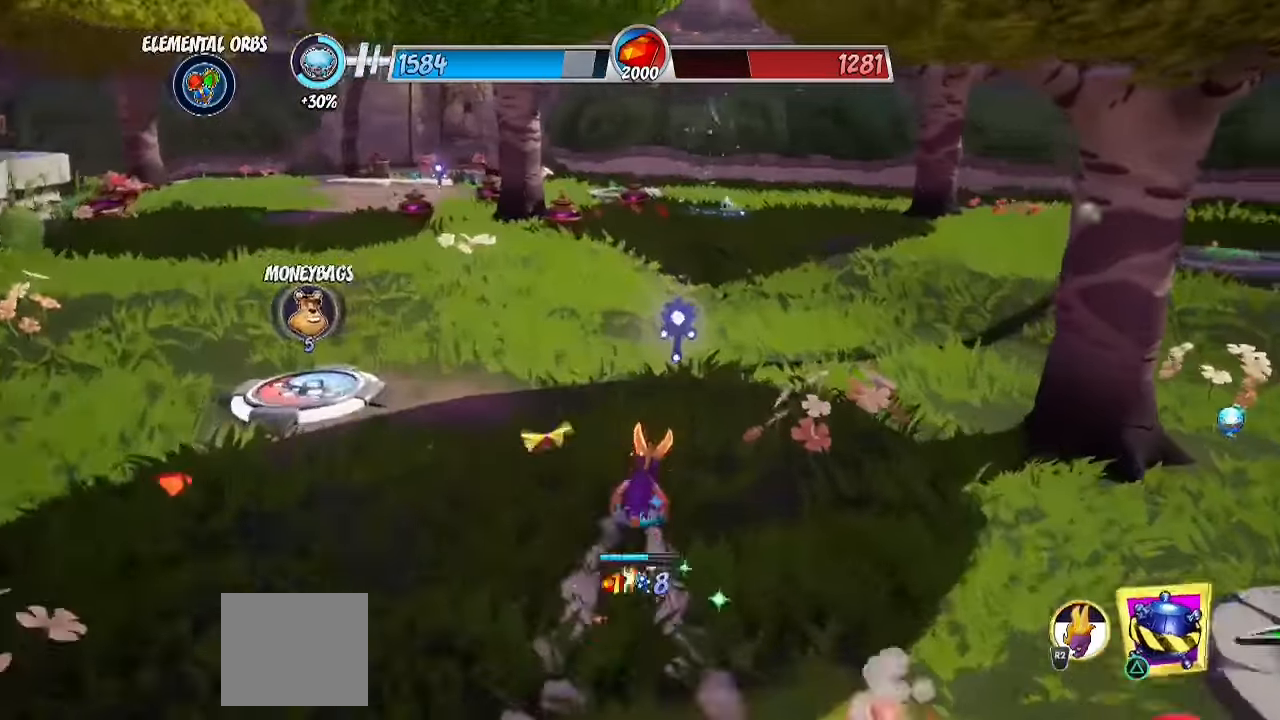
{"buttons": ["R2"], "left_stick": "up", "right_stick": "center", "events": [[183, "CROSS", "down"], [400, "CROSS", "up"]]}
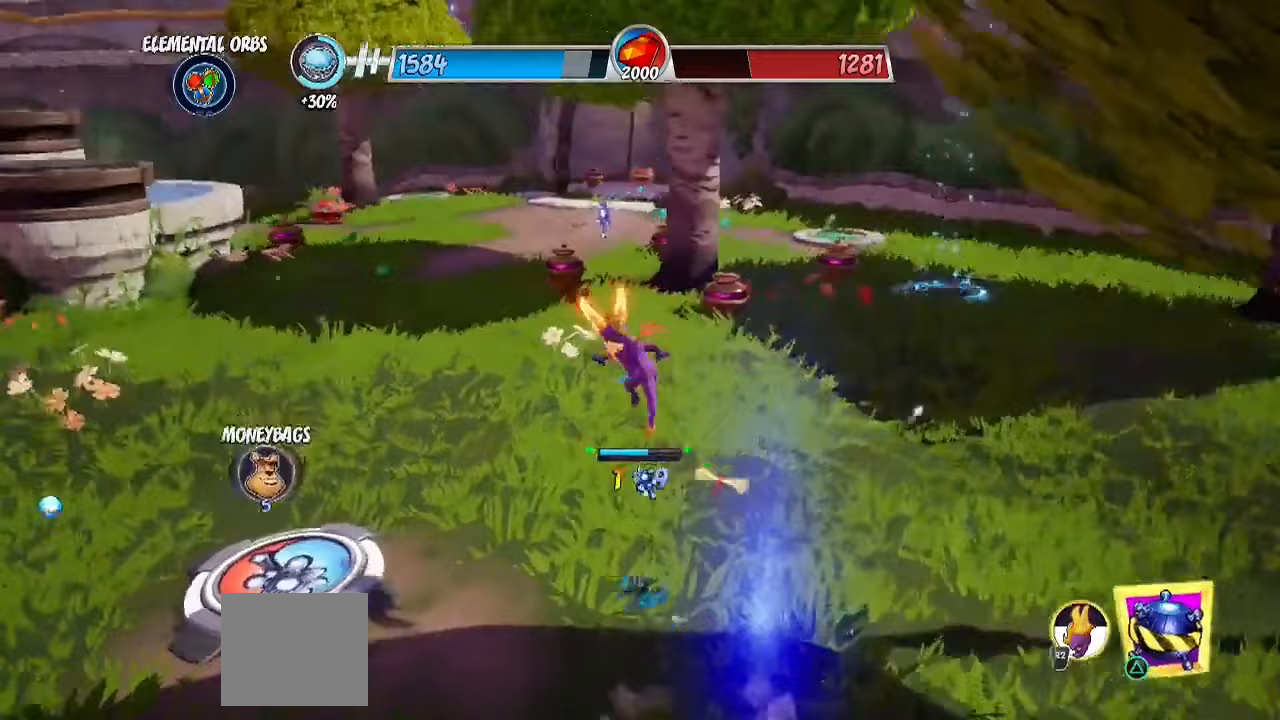
{"buttons": ["R2"], "left_stick": "up", "right_stick": "center", "events": []}
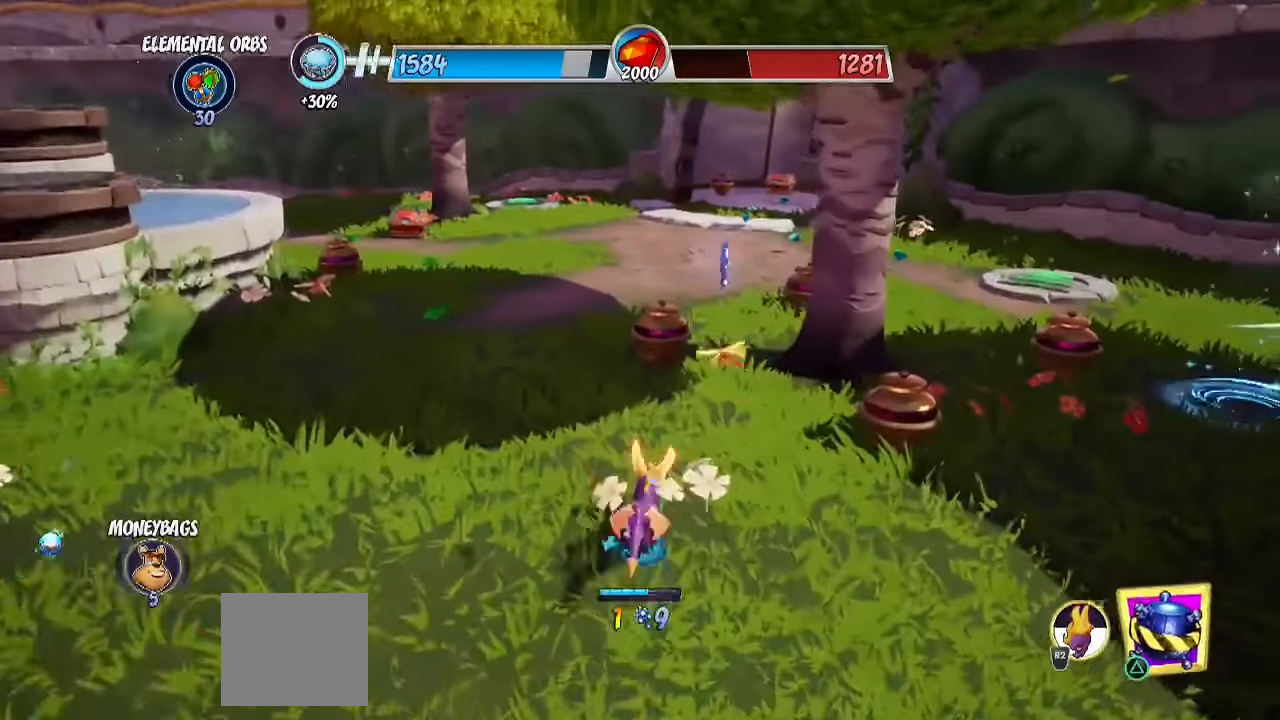
{"buttons": ["R2"], "left_stick": "up", "right_stick": "center", "events": []}
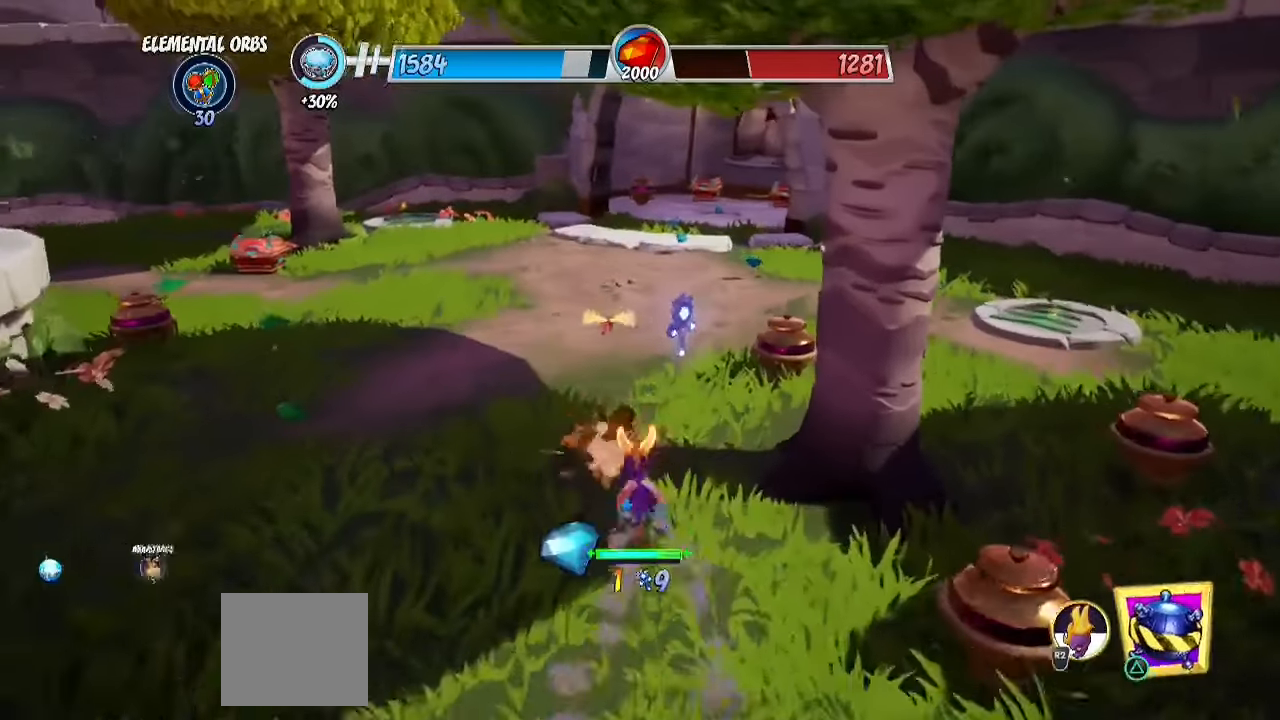
{"buttons": ["R2"], "left_stick": "up-right", "right_stick": "center", "events": [[83, "left_stick", "up-right"], [233, "CROSS", "down"], [450, "CROSS", "up"]]}
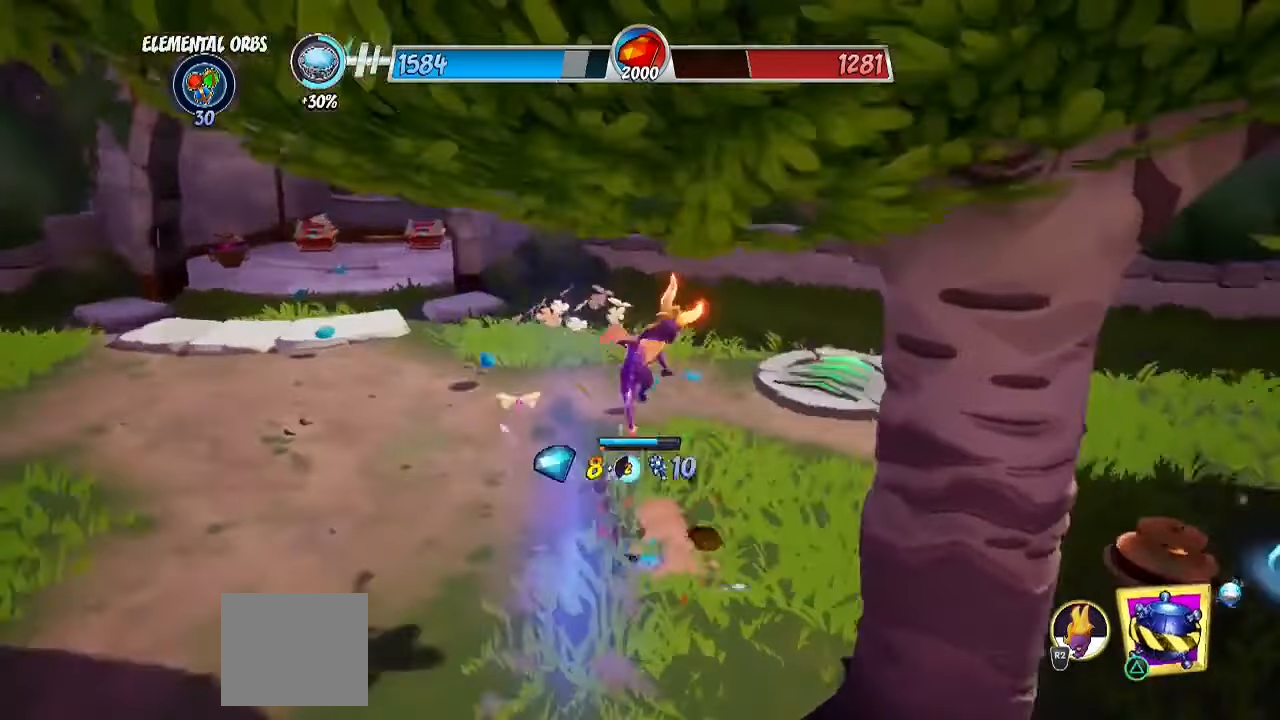
{"buttons": ["R2"], "left_stick": "up-right", "right_stick": "center", "events": [[167, "left_stick", "up"], [383, "left_stick", "up-right"]]}
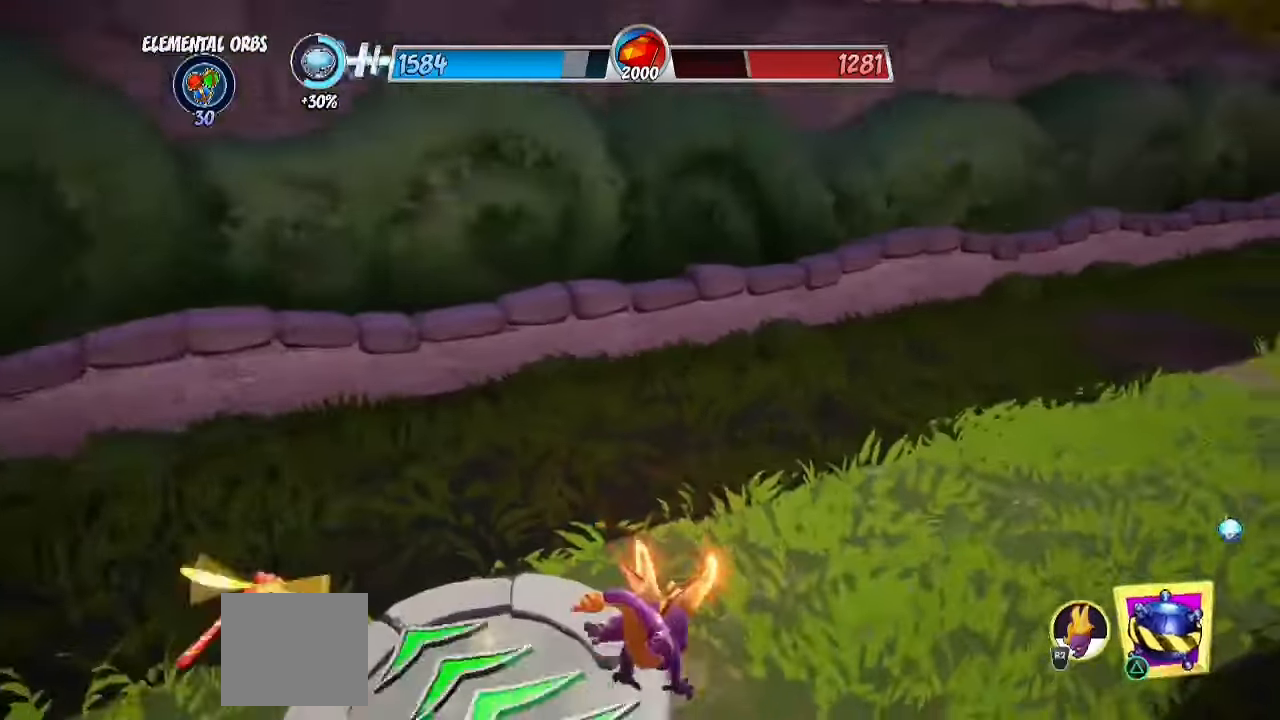
{"buttons": [], "left_stick": "down-right", "right_stick": "center", "events": [[50, "left_stick", "right"], [100, "CROSS", "down"], [200, "left_stick", "down-right"], [283, "CROSS", "up"], [333, "R2", "up"]]}
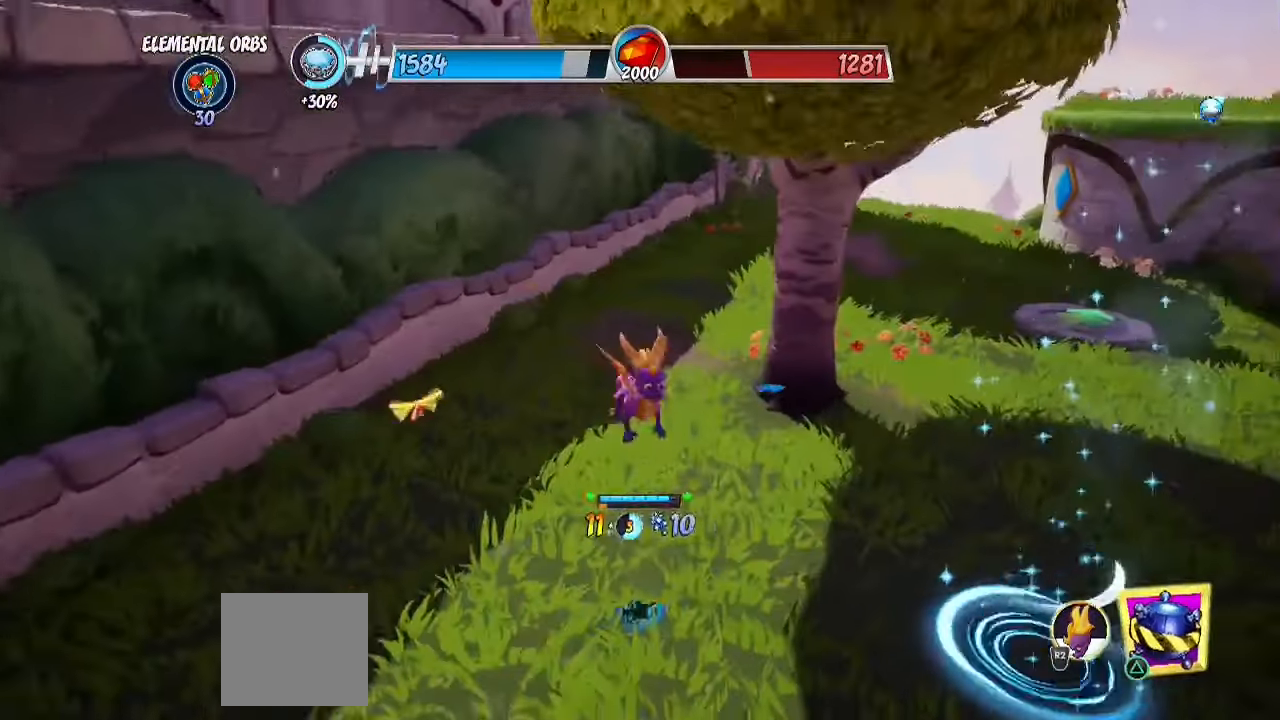
{"buttons": ["R2"], "left_stick": "up", "right_stick": "left", "events": [[67, "R2", "down"], [83, "left_stick", "right"], [183, "left_stick", "up-right"], [267, "right_stick", "left"], [350, "left_stick", "up"]]}
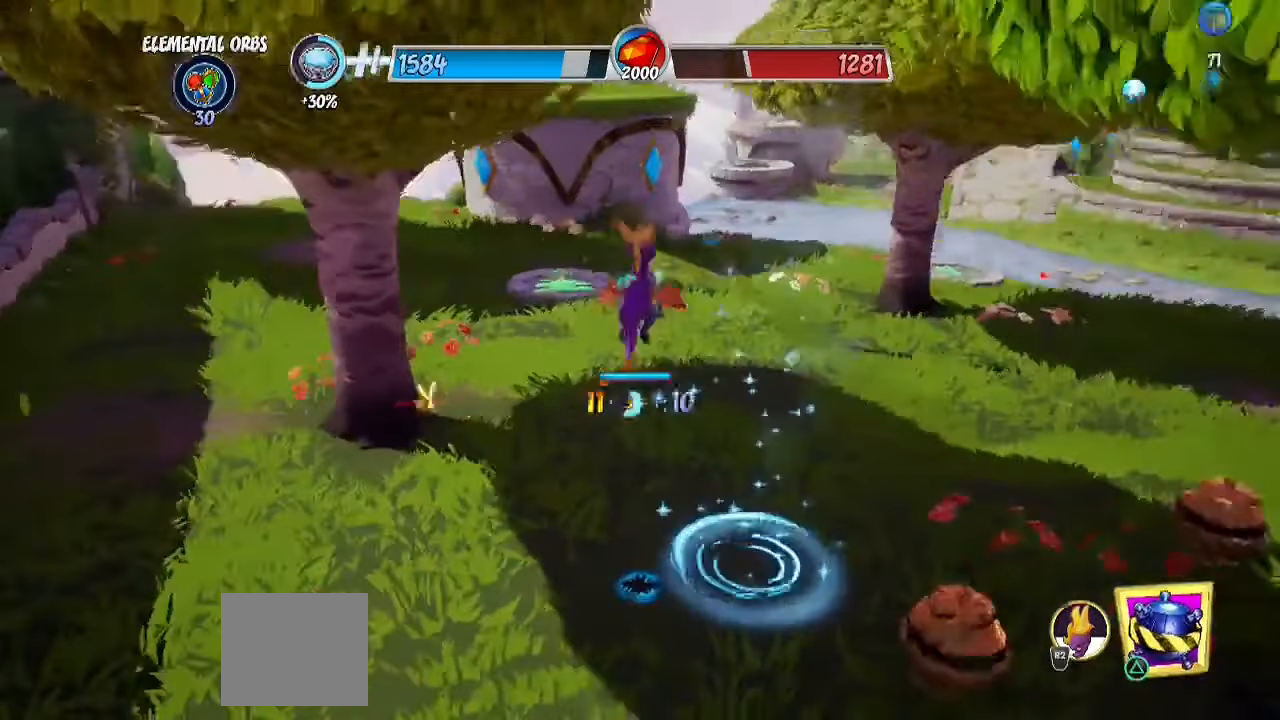
{"buttons": ["R2"], "left_stick": "up-left", "right_stick": "center", "events": [[33, "R2", "up"], [33, "left_stick", "up-left"], [433, "R2", "down"], [483, "right_stick", "center"]]}
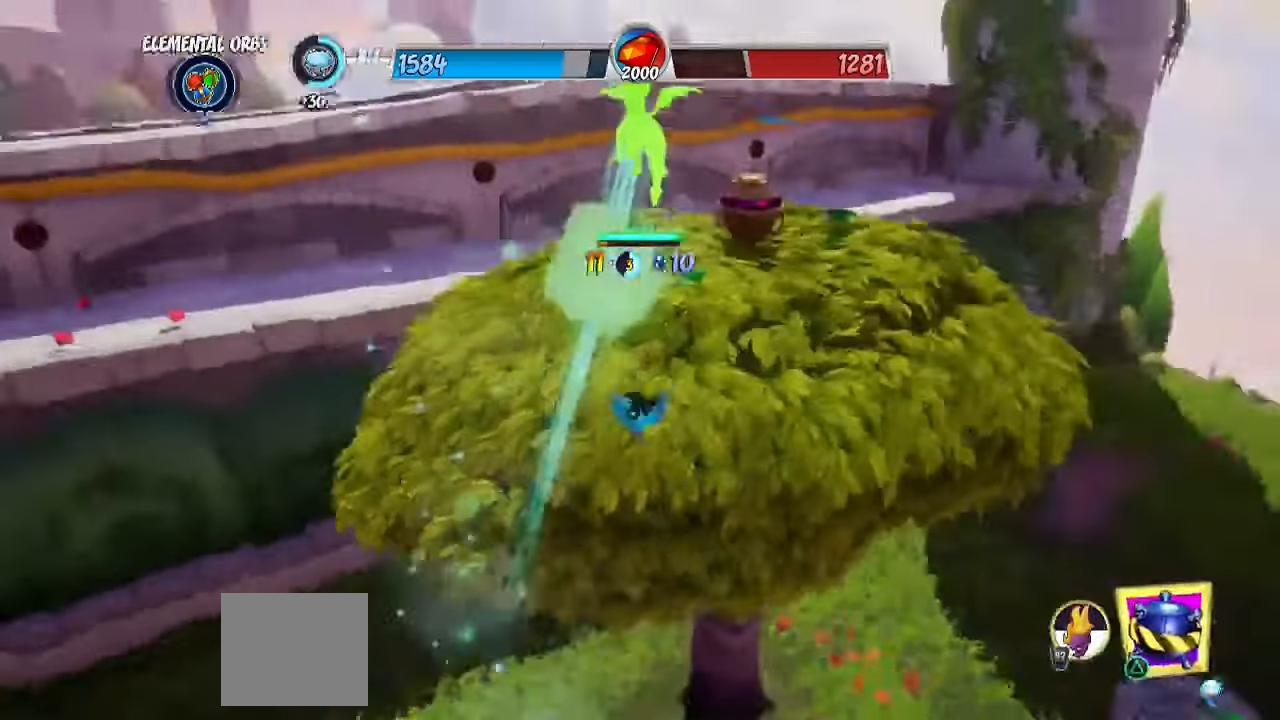
{"buttons": ["R2"], "left_stick": "up", "right_stick": "left", "events": [[33, "left_stick", "up"], [267, "right_stick", "left"]]}
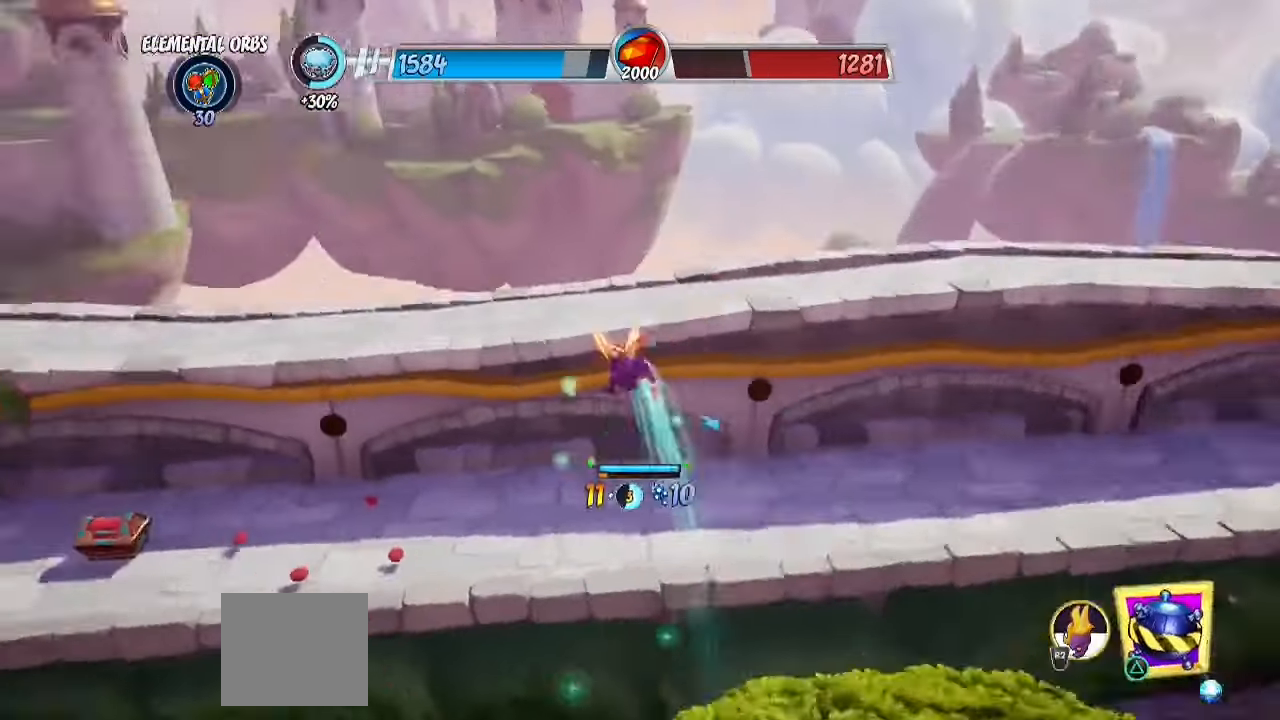
{"buttons": ["R2"], "left_stick": "up", "right_stick": "center", "events": [[367, "right_stick", "center"]]}
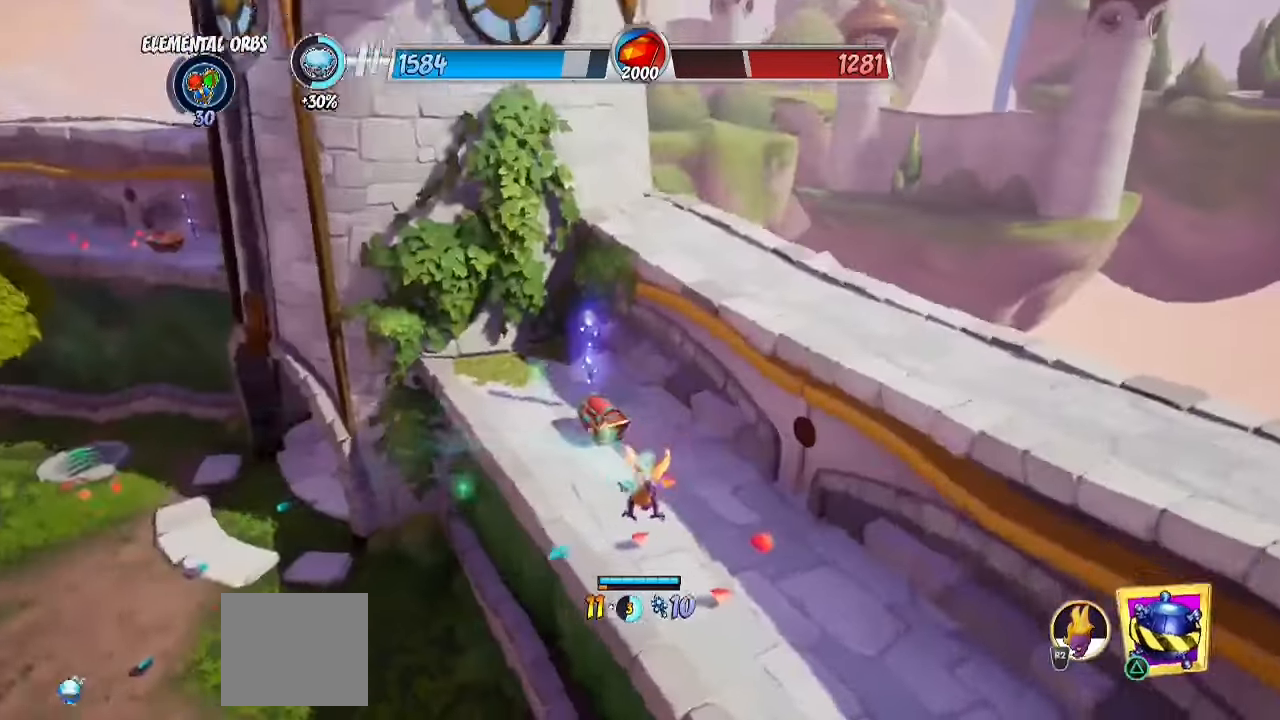
{"buttons": ["R2"], "left_stick": "up", "right_stick": "down-left", "events": [[217, "CROSS", "down"], [350, "CROSS", "up"], [400, "right_stick", "down-left"]]}